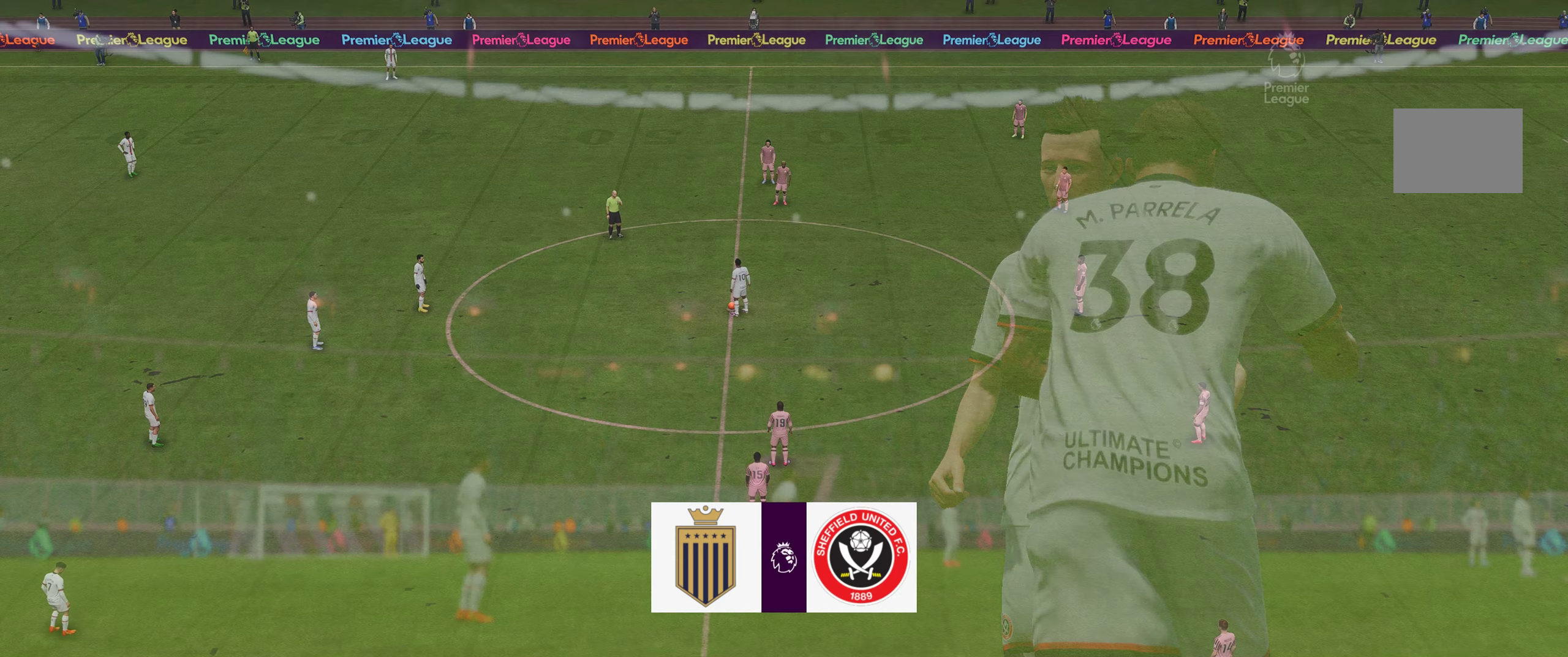
Gameplay with a controller (Xbox layout); each line is a JSON object with the inputs held at the frame after it. "events" lists button and stick changes between this image and that frame as [ms after this image, input, new state], when the widget could be followed in between. Not read: L3 R3.
{"buttons": [], "left_stick": "center", "right_stick": "center", "events": []}
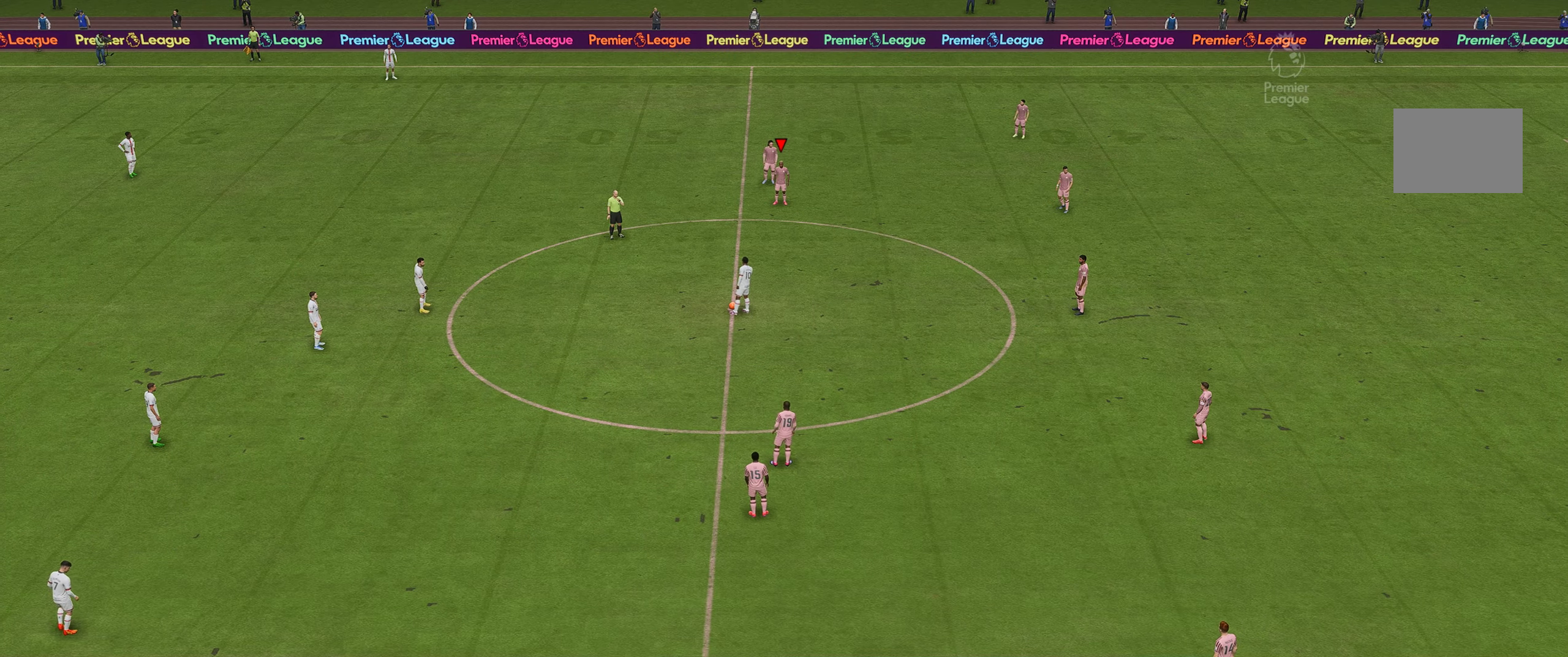
{"buttons": ["L2"], "left_stick": "center", "right_stick": "center", "events": [[384, "L2", "down"]]}
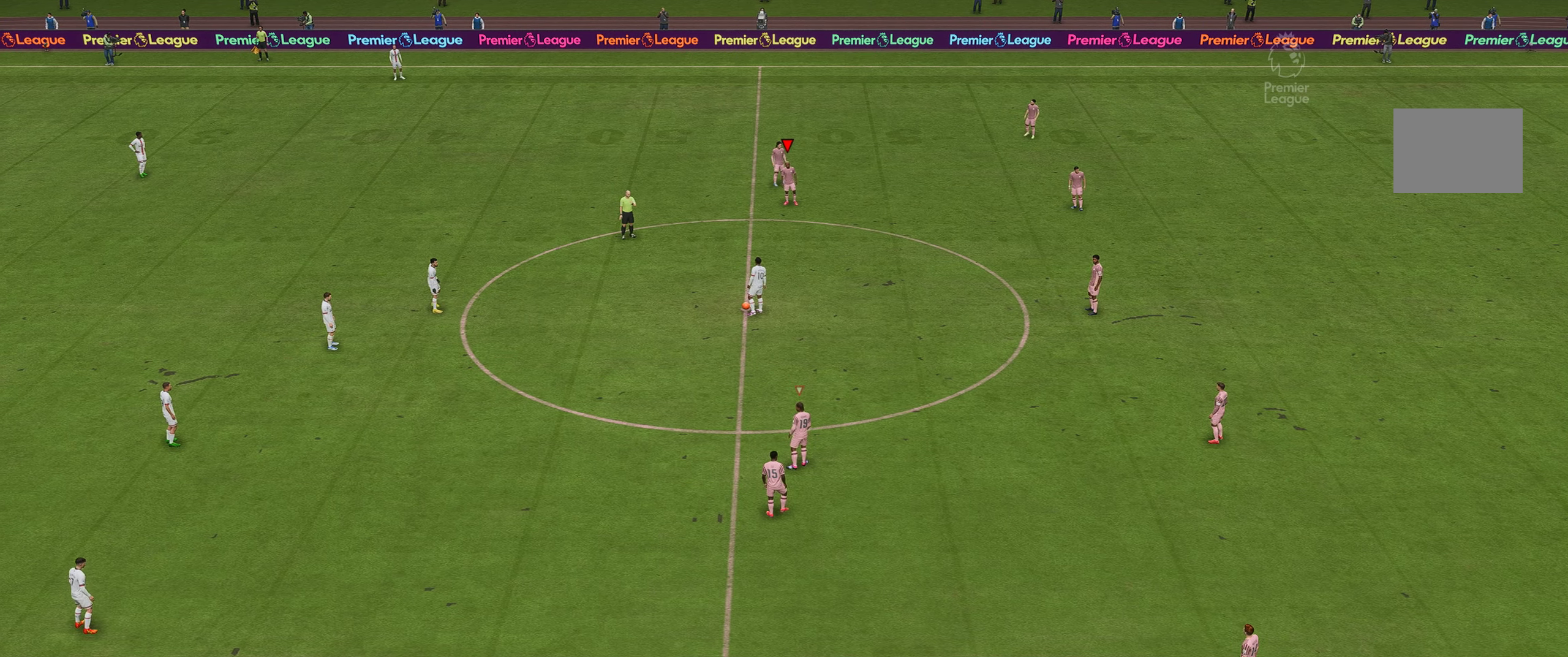
{"buttons": ["L2"], "left_stick": "center", "right_stick": "center", "events": [[134, "L2", "up"], [334, "L2", "down"]]}
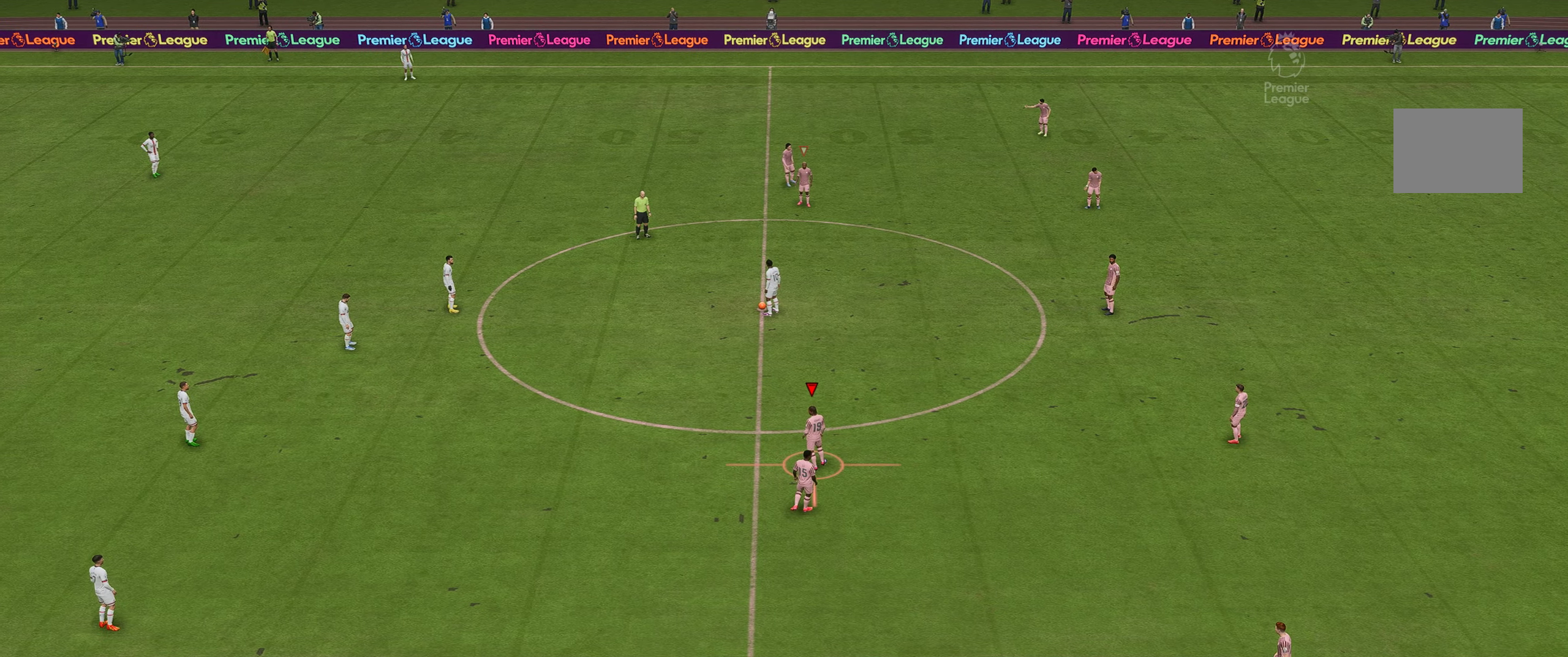
{"buttons": [], "left_stick": "center", "right_stick": "center", "events": [[67, "L2", "up"]]}
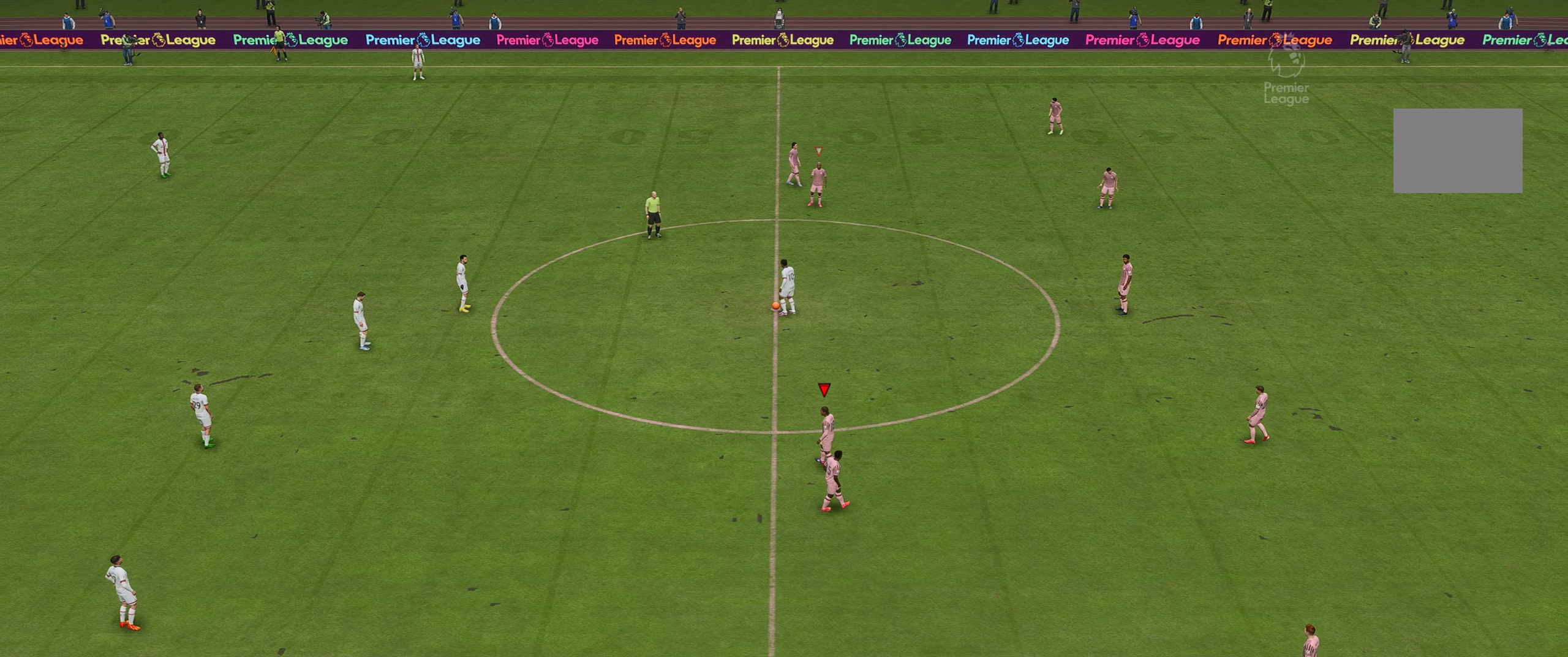
{"buttons": ["R2"], "left_stick": "left", "right_stick": "center", "events": [[184, "left_stick", "left"], [434, "R2", "down"]]}
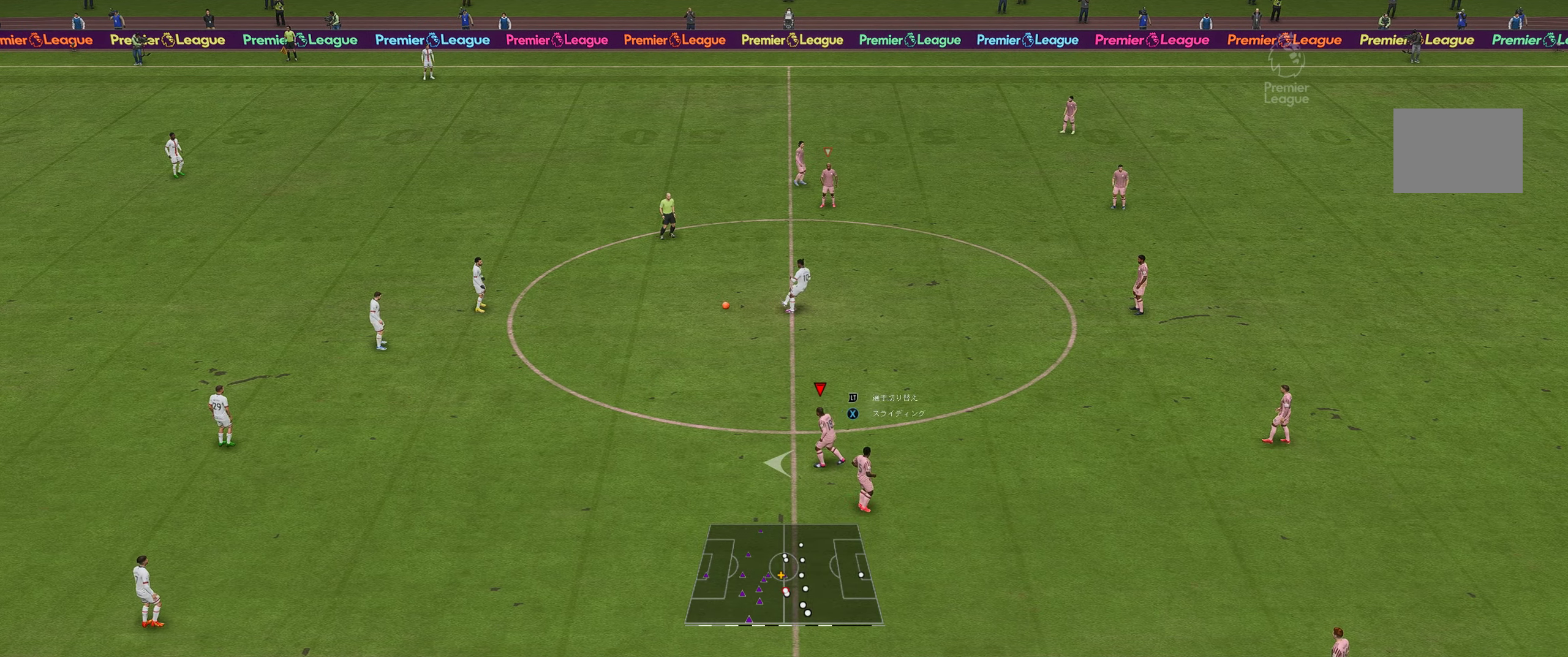
{"buttons": ["R2"], "left_stick": "left", "right_stick": "center", "events": []}
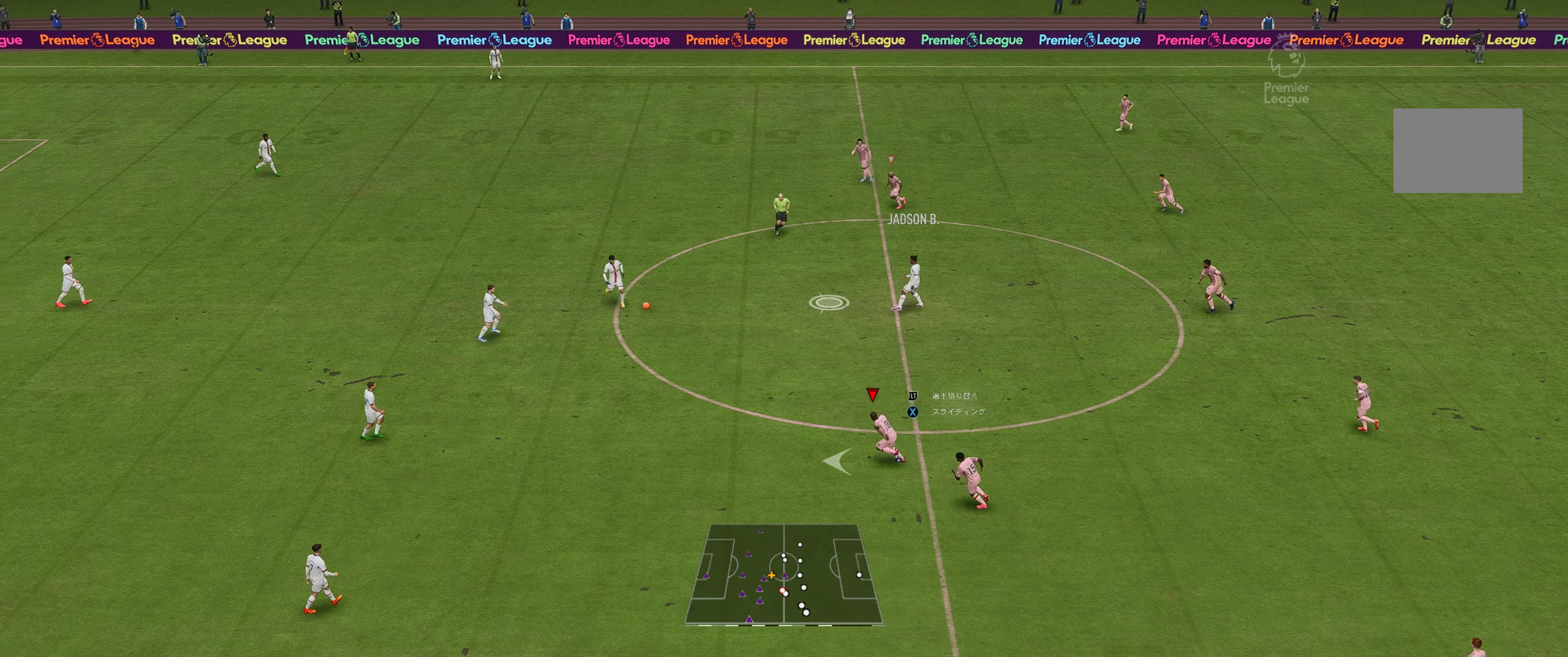
{"buttons": ["R2"], "left_stick": "left", "right_stick": "center", "events": [[217, "left_stick", "up-left"], [450, "left_stick", "left"]]}
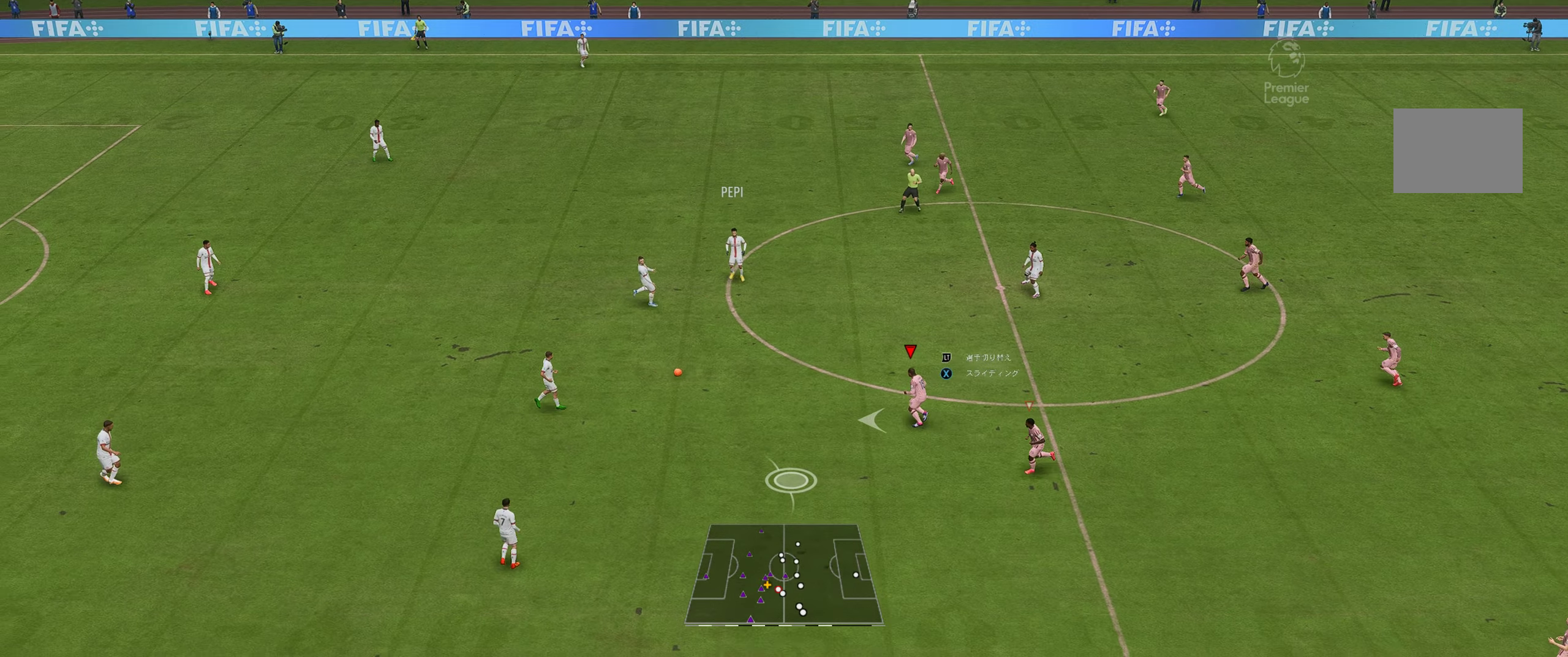
{"buttons": [], "left_stick": "down-left", "right_stick": "center", "events": [[284, "R2", "up"], [400, "left_stick", "down-left"]]}
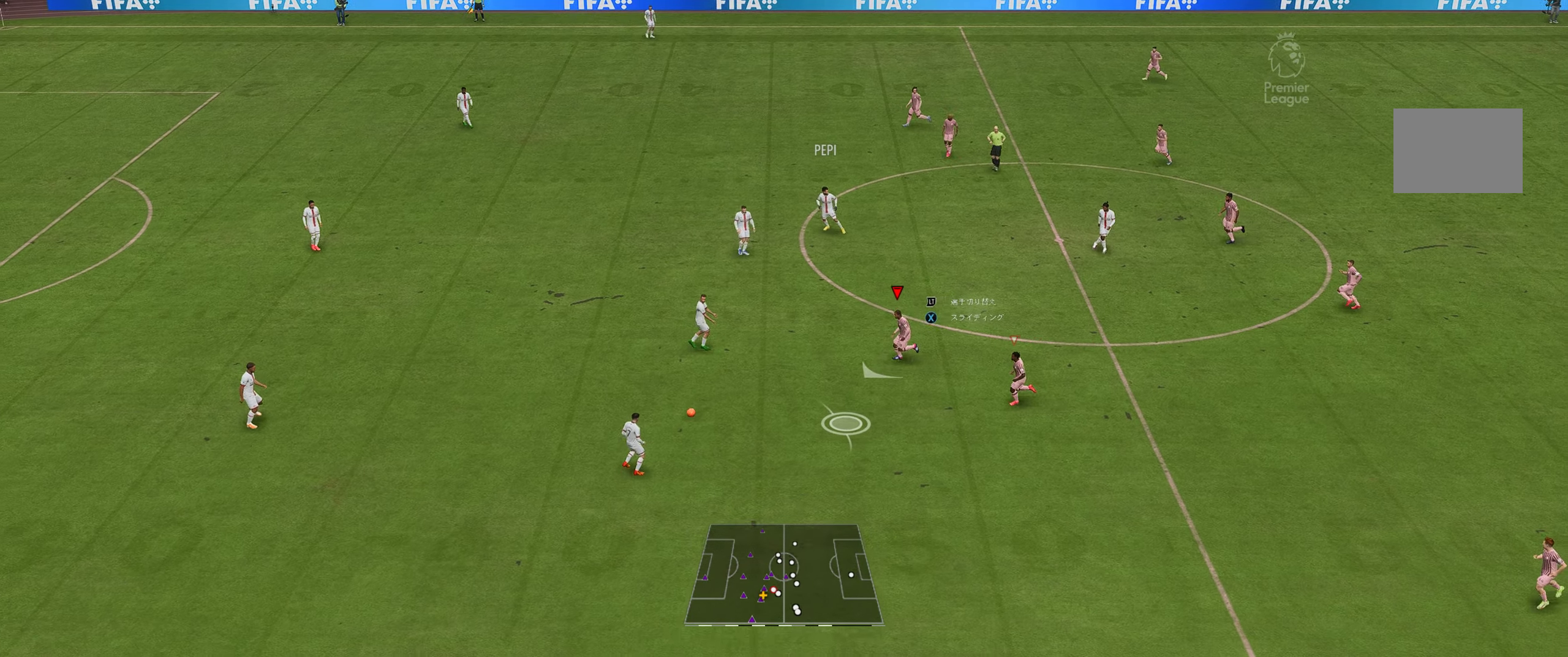
{"buttons": ["R2"], "left_stick": "down", "right_stick": "center", "events": [[67, "R2", "down"], [400, "left_stick", "down"]]}
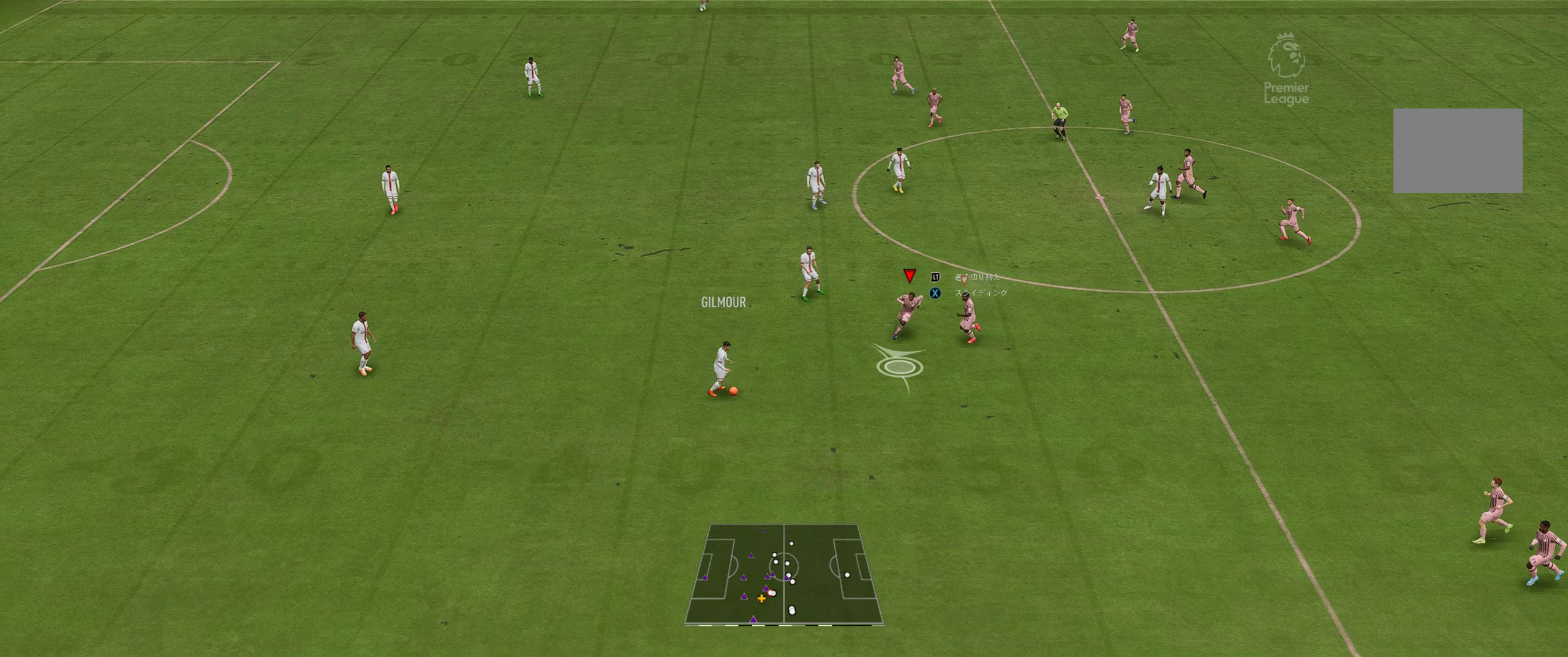
{"buttons": ["L2"], "left_stick": "down", "right_stick": "center", "events": [[16, "R2", "up"], [83, "left_stick", "left"], [150, "left_stick", "up-left"], [250, "L2", "down"], [350, "left_stick", "down-left"], [450, "left_stick", "down"]]}
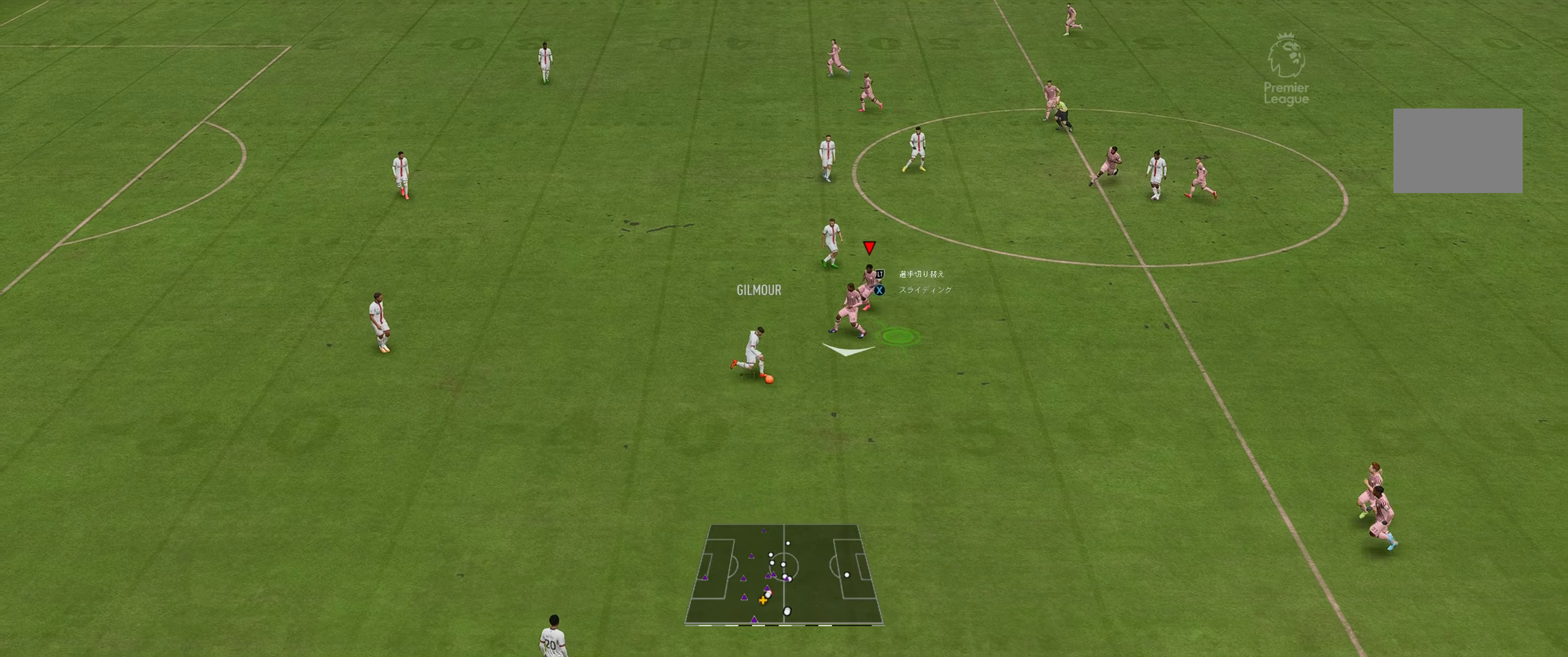
{"buttons": ["L2", "R2"], "left_stick": "down-right", "right_stick": "center", "events": [[83, "R2", "down"], [200, "L2", "up"], [333, "L2", "down"], [400, "left_stick", "down-right"]]}
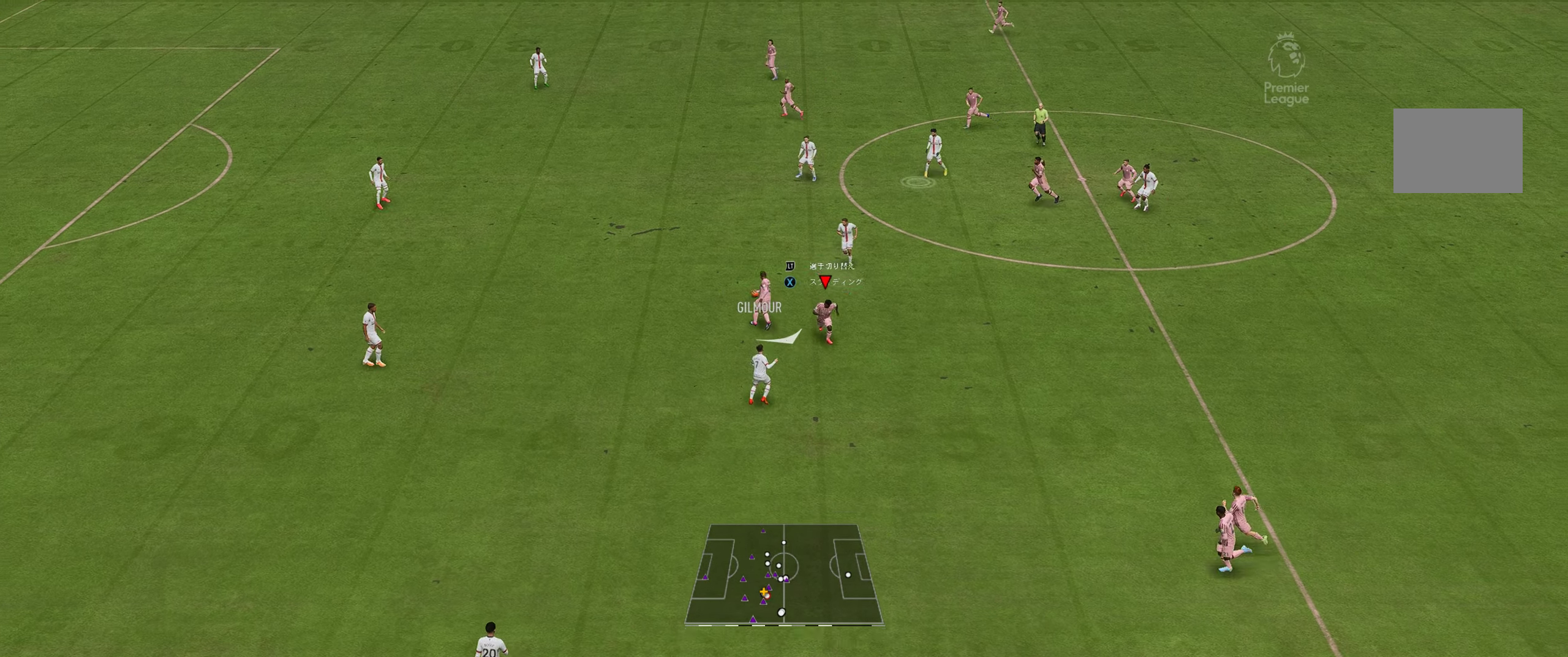
{"buttons": ["A", "B", "L2", "R1", "R2"], "left_stick": "up-left", "right_stick": "center", "events": [[100, "L2", "up"], [183, "left_stick", "center"], [200, "R2", "up"], [266, "left_stick", "up-left"], [366, "R2", "down"], [383, "L2", "down"], [416, "B", "down"], [416, "R1", "down"], [483, "A", "down"]]}
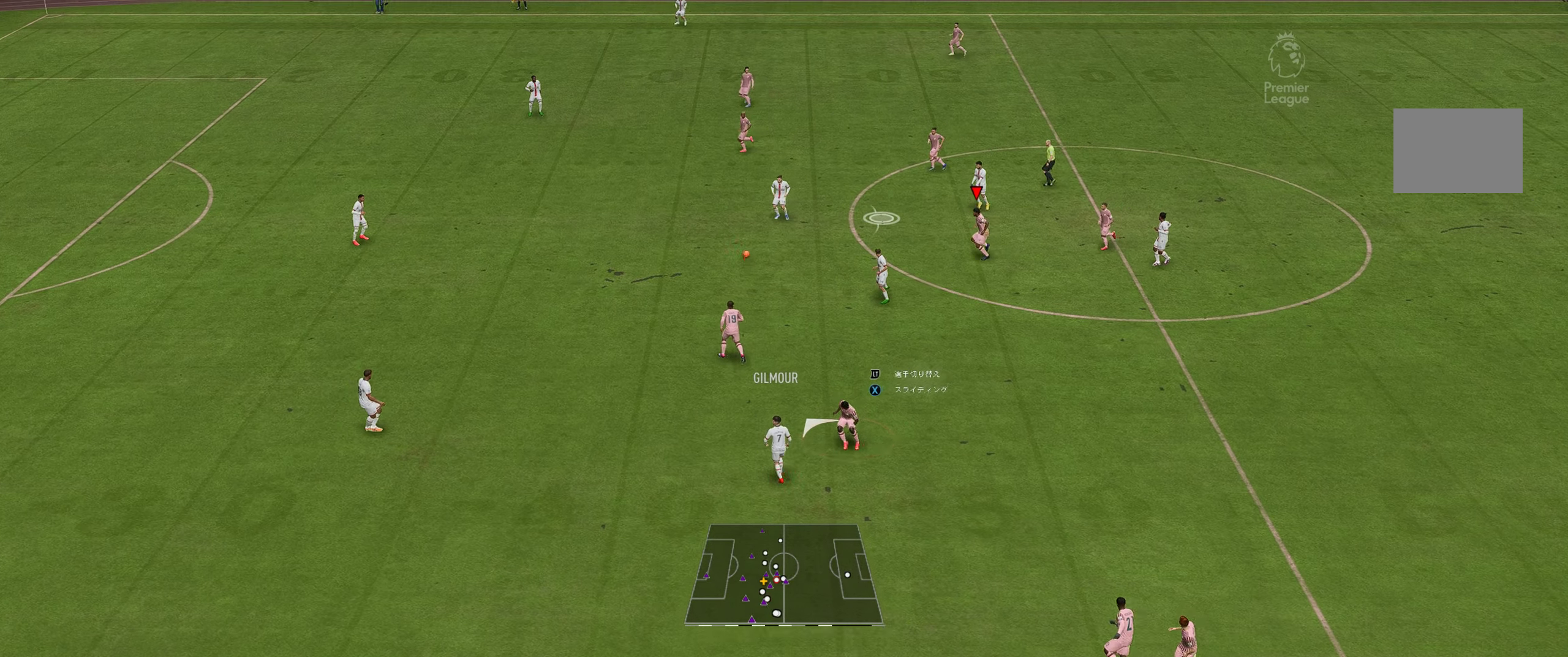
{"buttons": ["B", "R1", "R2"], "left_stick": "up-left", "right_stick": "center", "events": [[83, "L2", "up"], [250, "A", "up"]]}
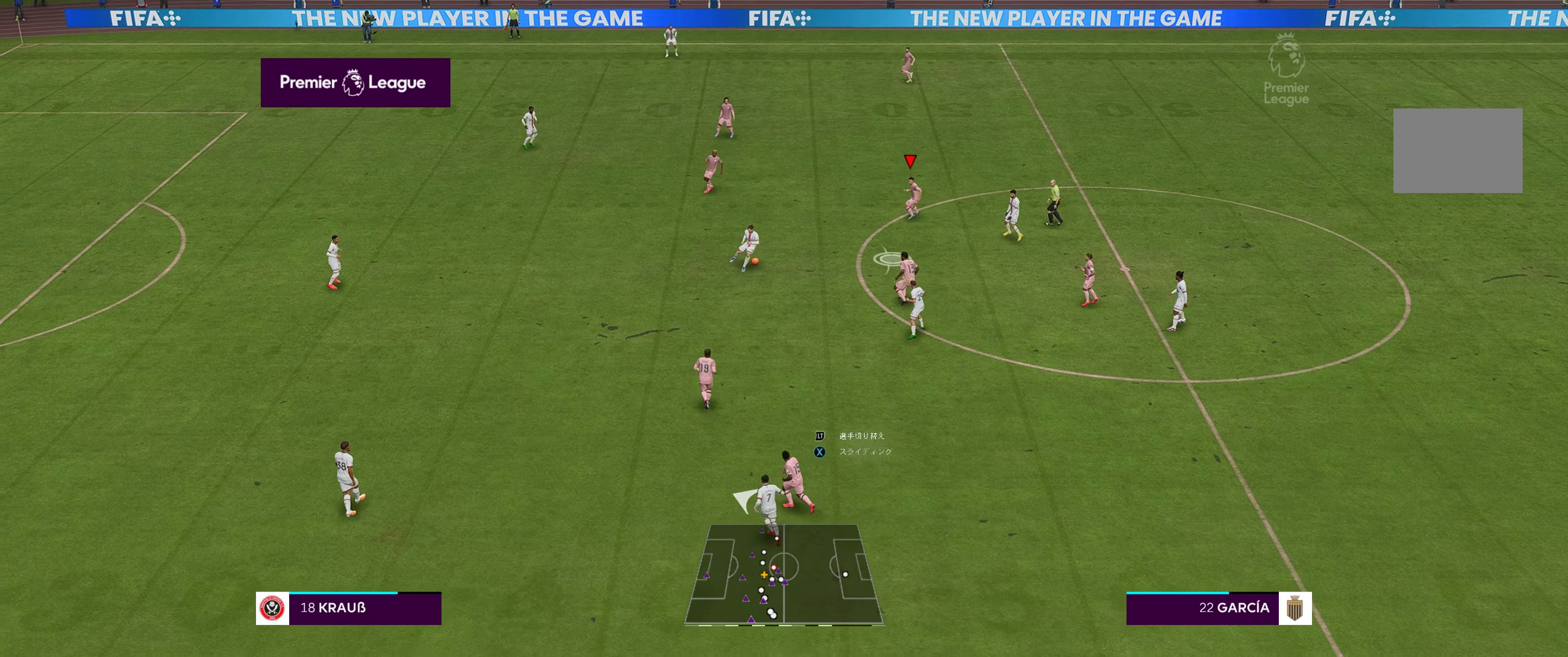
{"buttons": ["B", "R1", "R2"], "left_stick": "up-right", "right_stick": "center", "events": [[16, "left_stick", "left"], [200, "left_stick", "up-left"], [483, "left_stick", "up-right"]]}
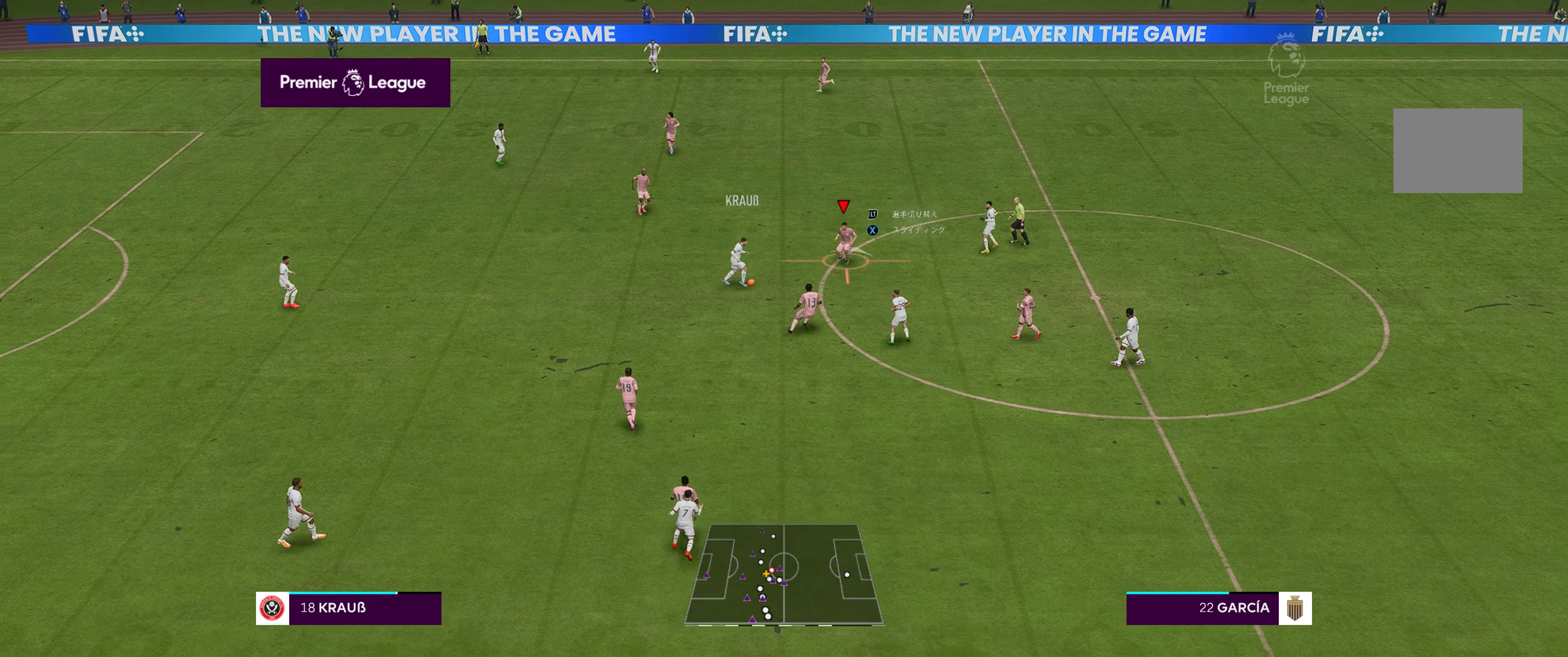
{"buttons": ["B", "L2", "R1", "R2"], "left_stick": "center", "right_stick": "center", "events": [[33, "L2", "down"], [383, "left_stick", "right"], [483, "left_stick", "center"]]}
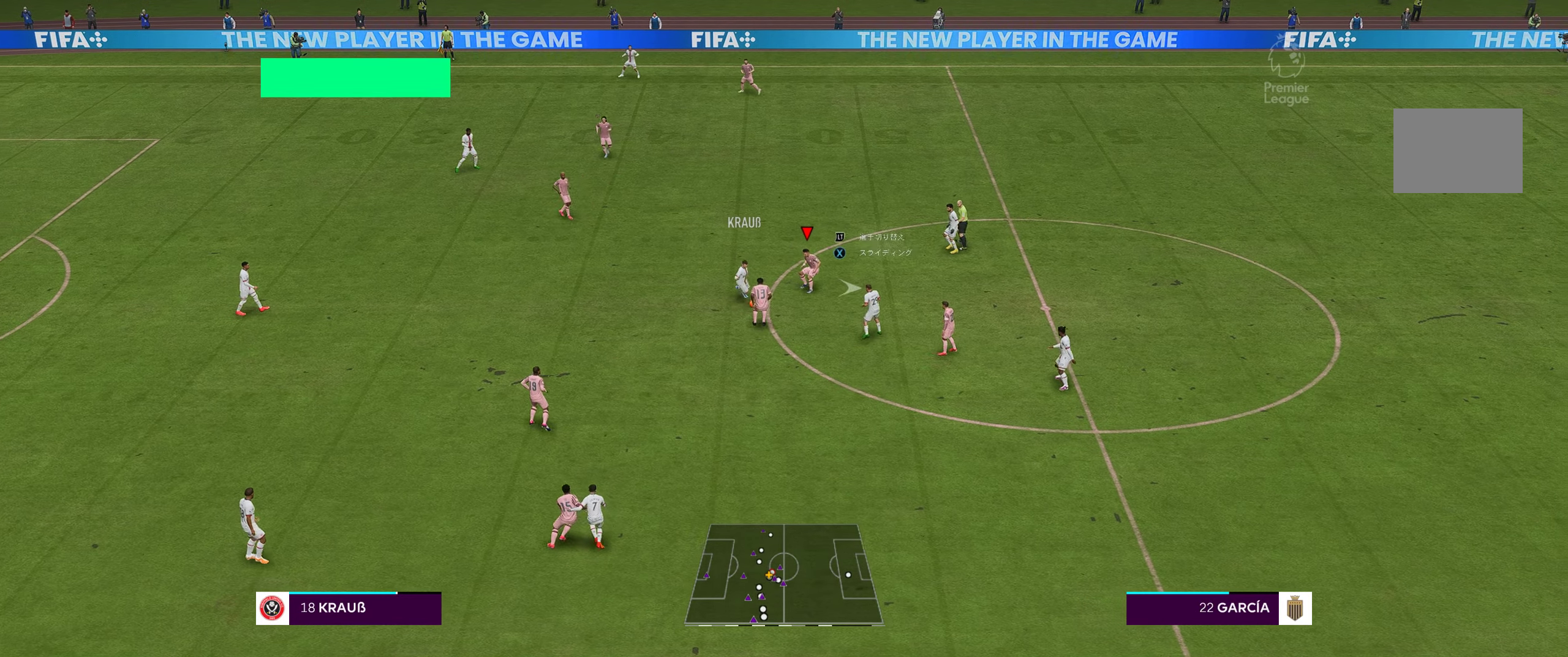
{"buttons": ["A", "B", "R1", "R2"], "left_stick": "right", "right_stick": "center", "events": [[50, "left_stick", "up-right"], [83, "L2", "up"], [383, "R1", "up"], [416, "A", "down"], [416, "R1", "down"], [416, "left_stick", "right"]]}
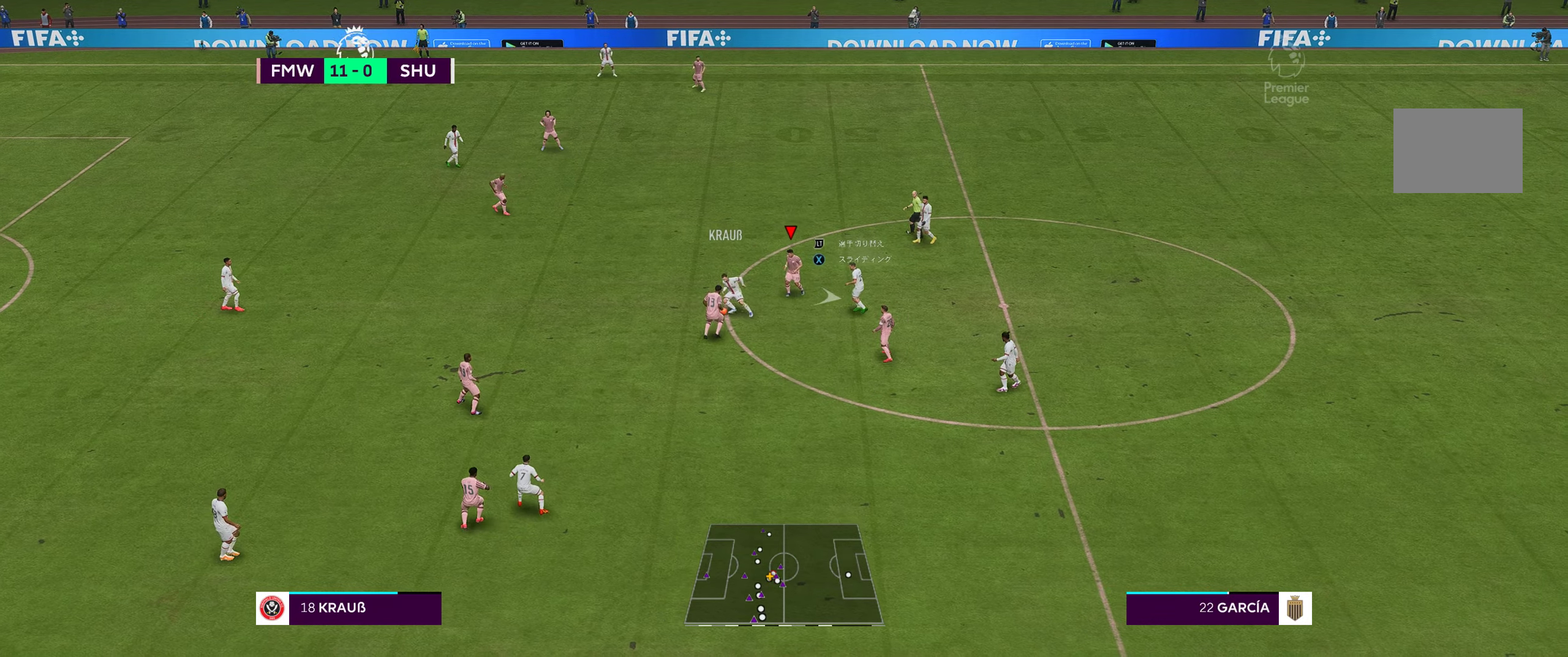
{"buttons": ["B", "R1", "R2"], "left_stick": "up-right", "right_stick": "center", "events": [[16, "left_stick", "down-right"], [83, "A", "up"], [116, "L2", "down"], [433, "L2", "up"], [433, "left_stick", "up-right"]]}
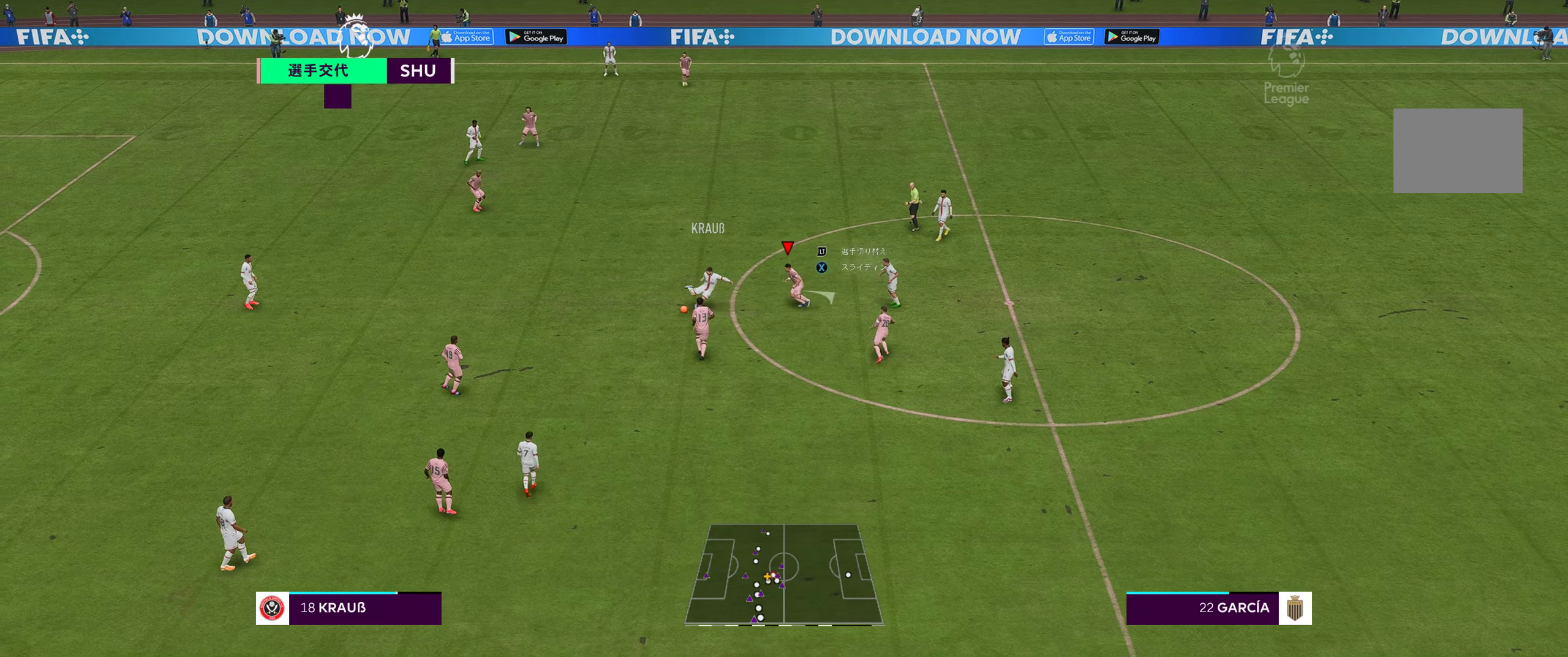
{"buttons": ["B", "R1", "R2"], "left_stick": "right", "right_stick": "center", "events": [[83, "R1", "up"], [150, "R1", "down"], [483, "left_stick", "right"]]}
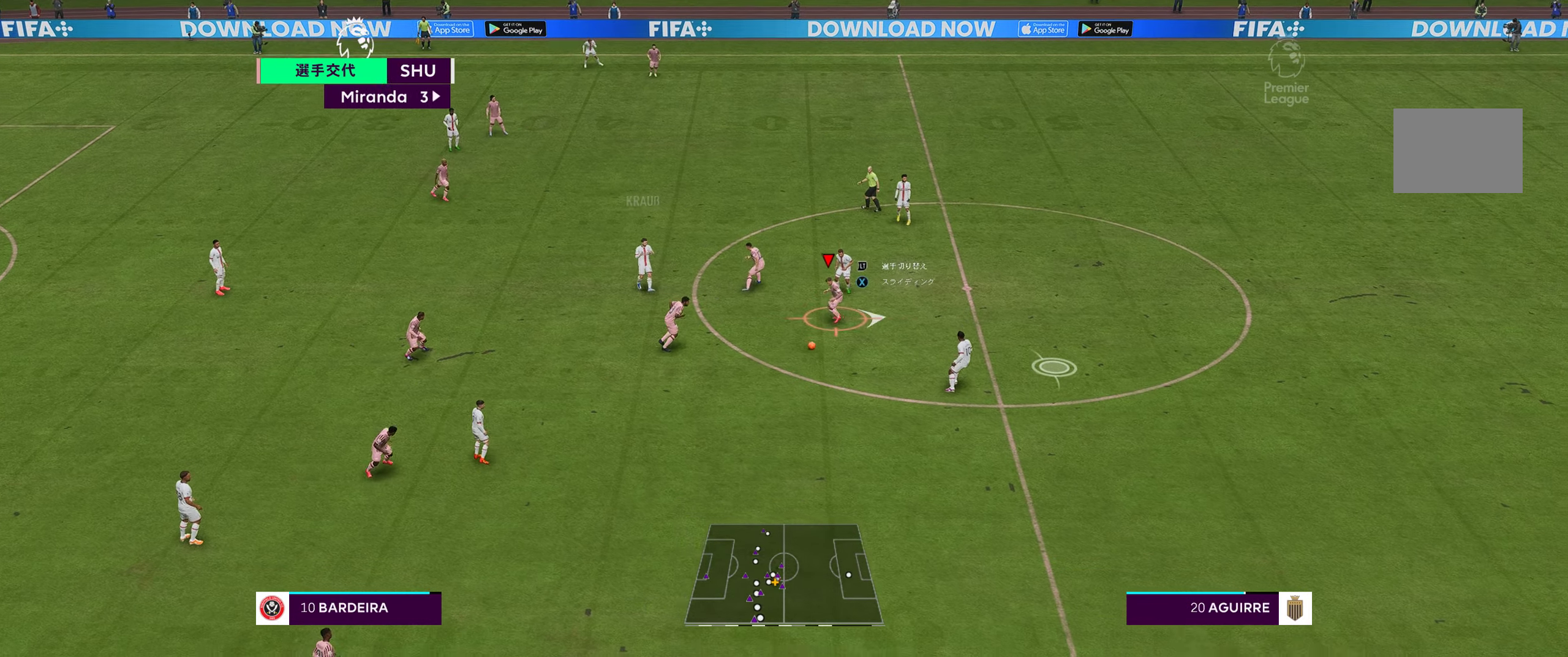
{"buttons": ["B", "L2", "R1", "R2"], "left_stick": "right", "right_stick": "center"}
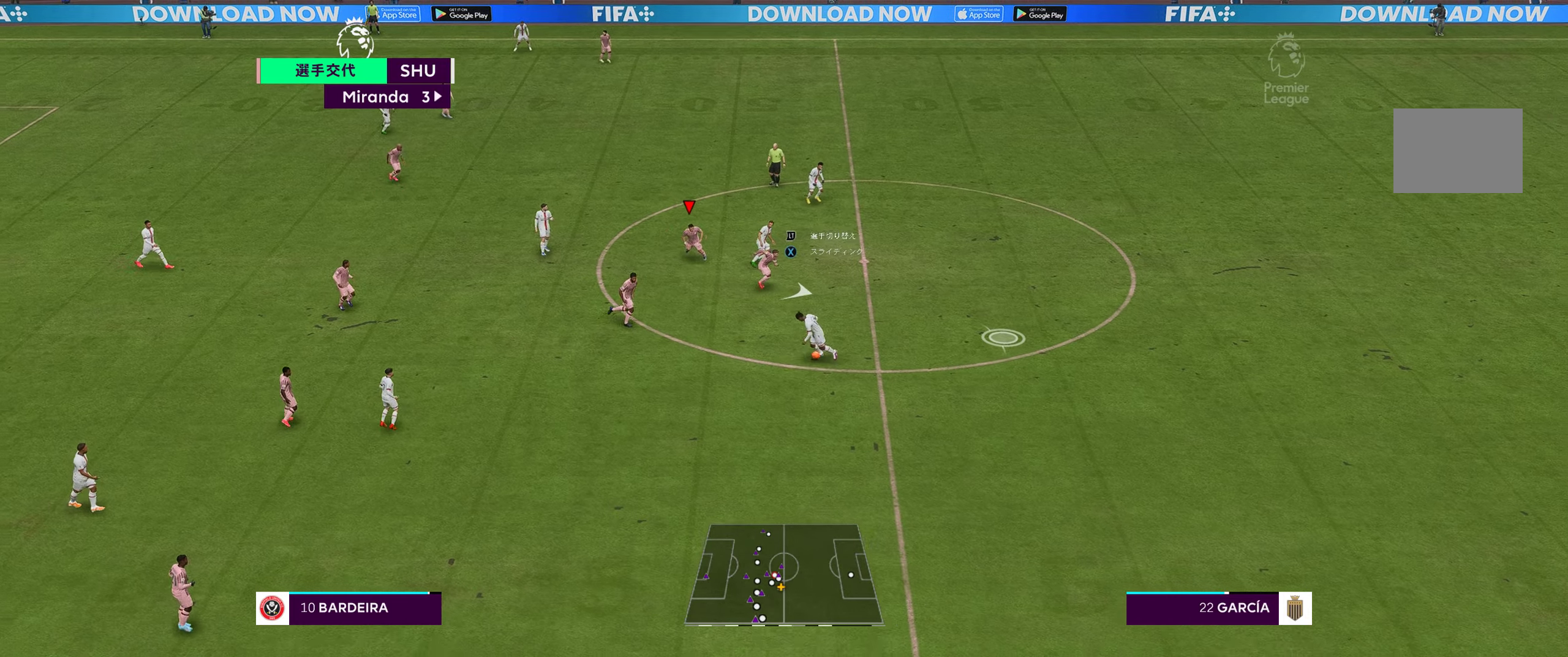
{"buttons": ["B", "Y", "R1", "R2"], "left_stick": "down-right", "right_stick": "center", "events": [[100, "Y", "down"], [333, "L2", "up"], [417, "left_stick", "down-right"]]}
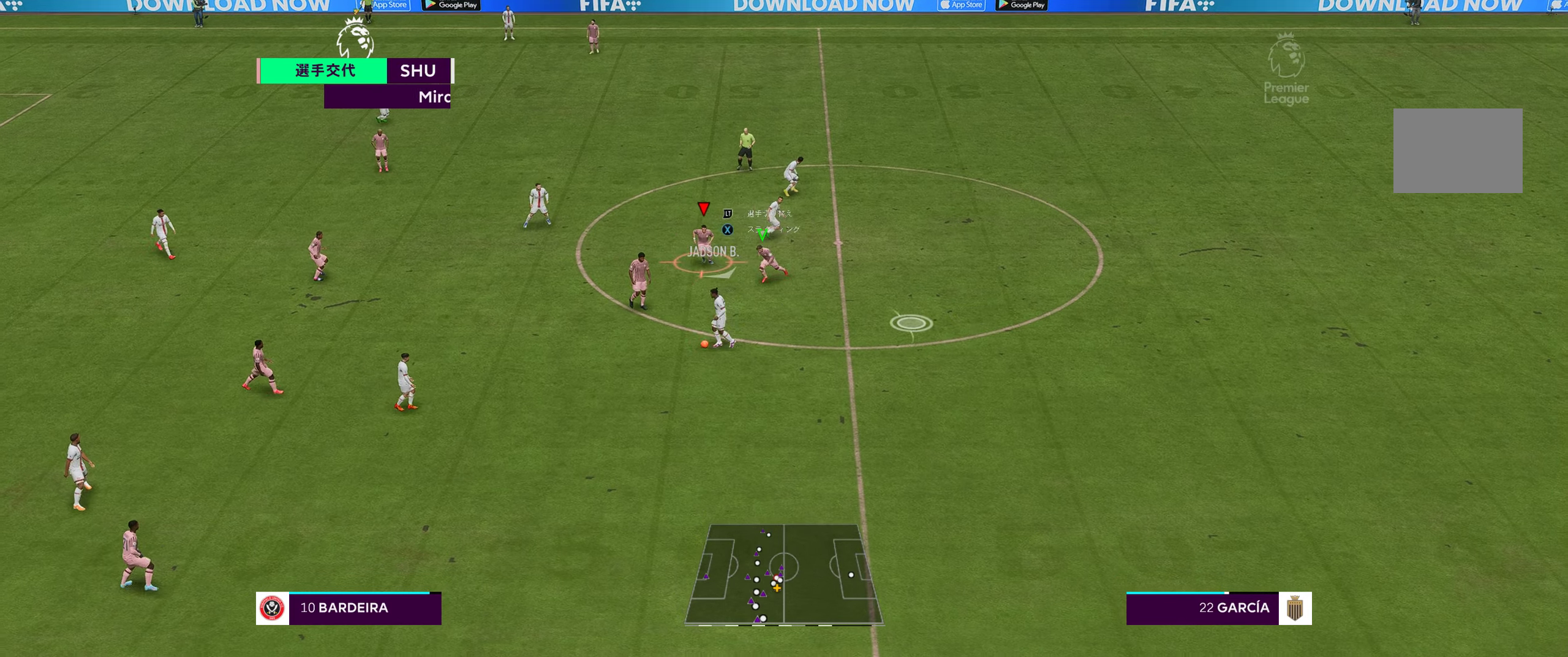
{"buttons": ["B", "Y", "R1", "R2"], "left_stick": "down-right", "right_stick": "center", "events": [[283, "L2", "down"], [483, "L2", "up"]]}
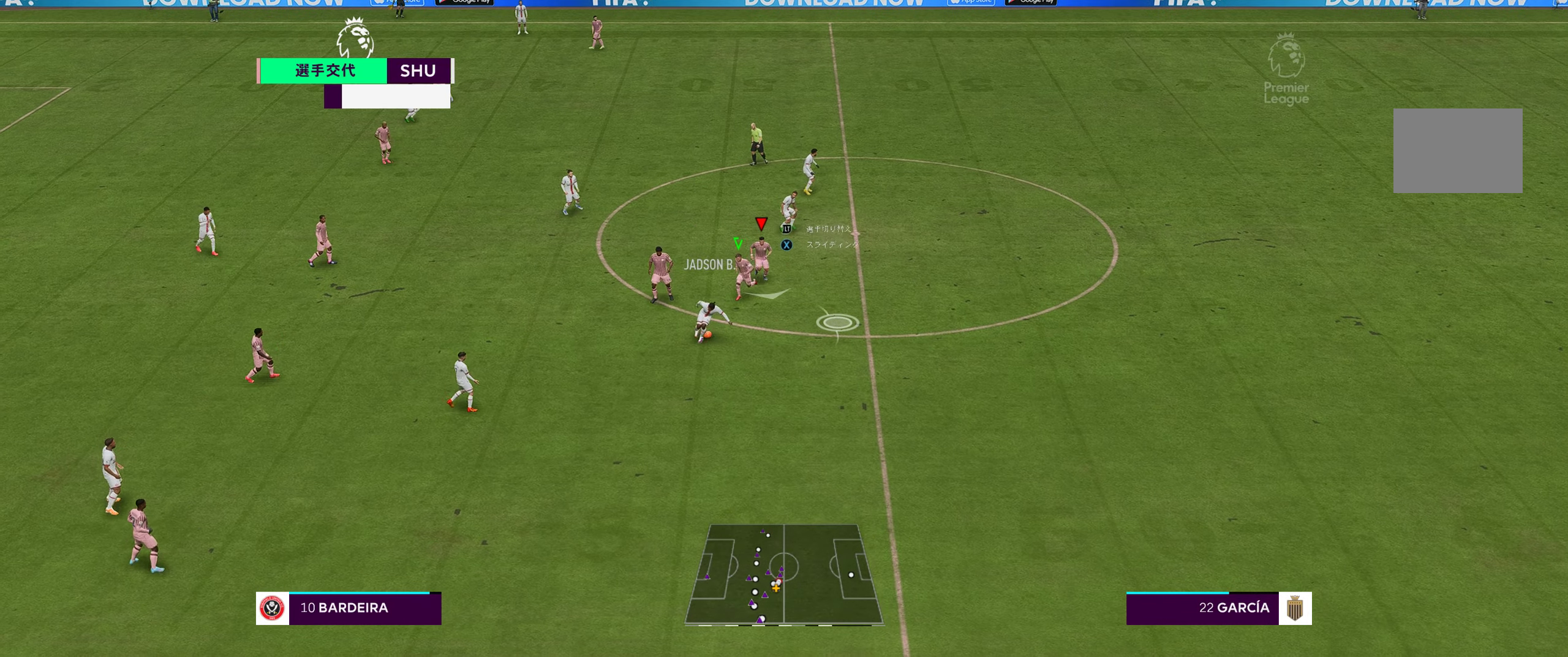
{"buttons": ["L2", "R2"], "left_stick": "down-right", "right_stick": "center", "events": [[200, "L2", "down"], [283, "Y", "up"], [333, "R1", "up"], [350, "B", "up"]]}
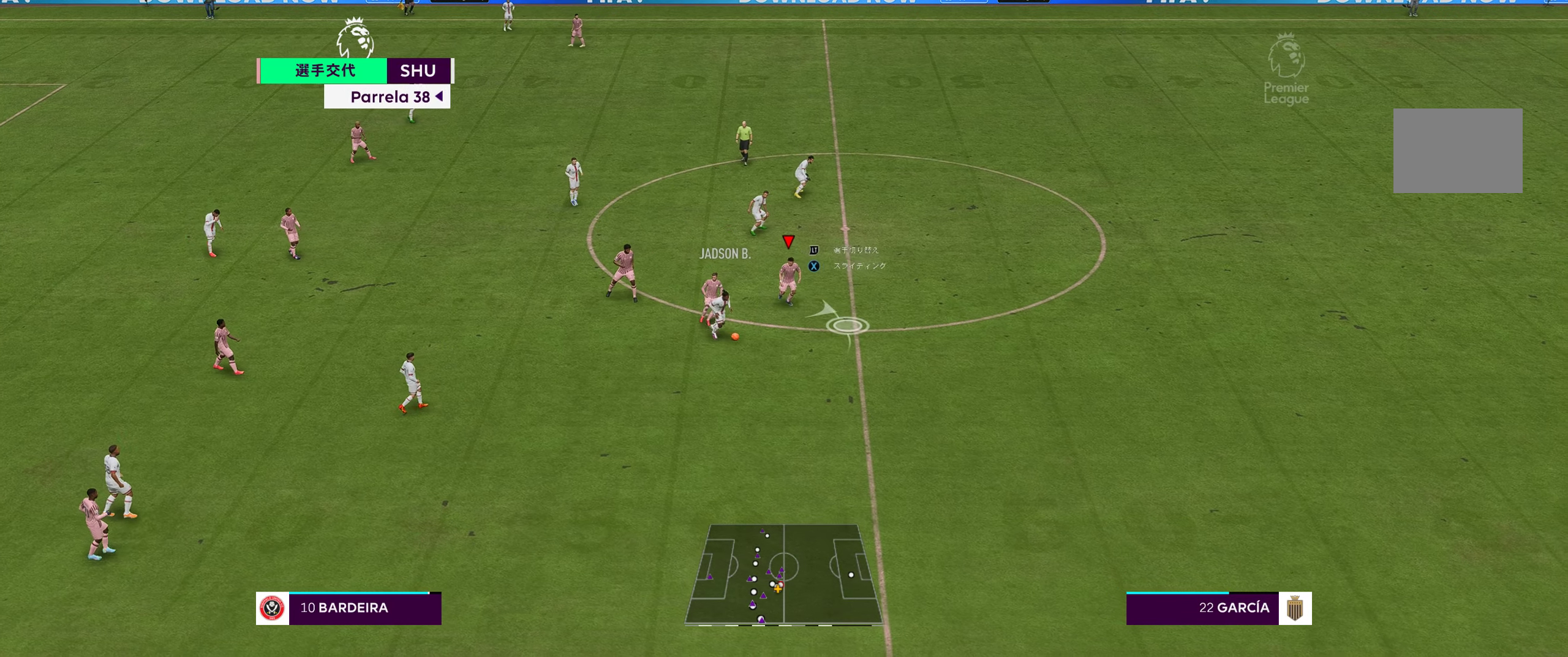
{"buttons": ["A", "B", "R2"], "left_stick": "down", "right_stick": "center"}
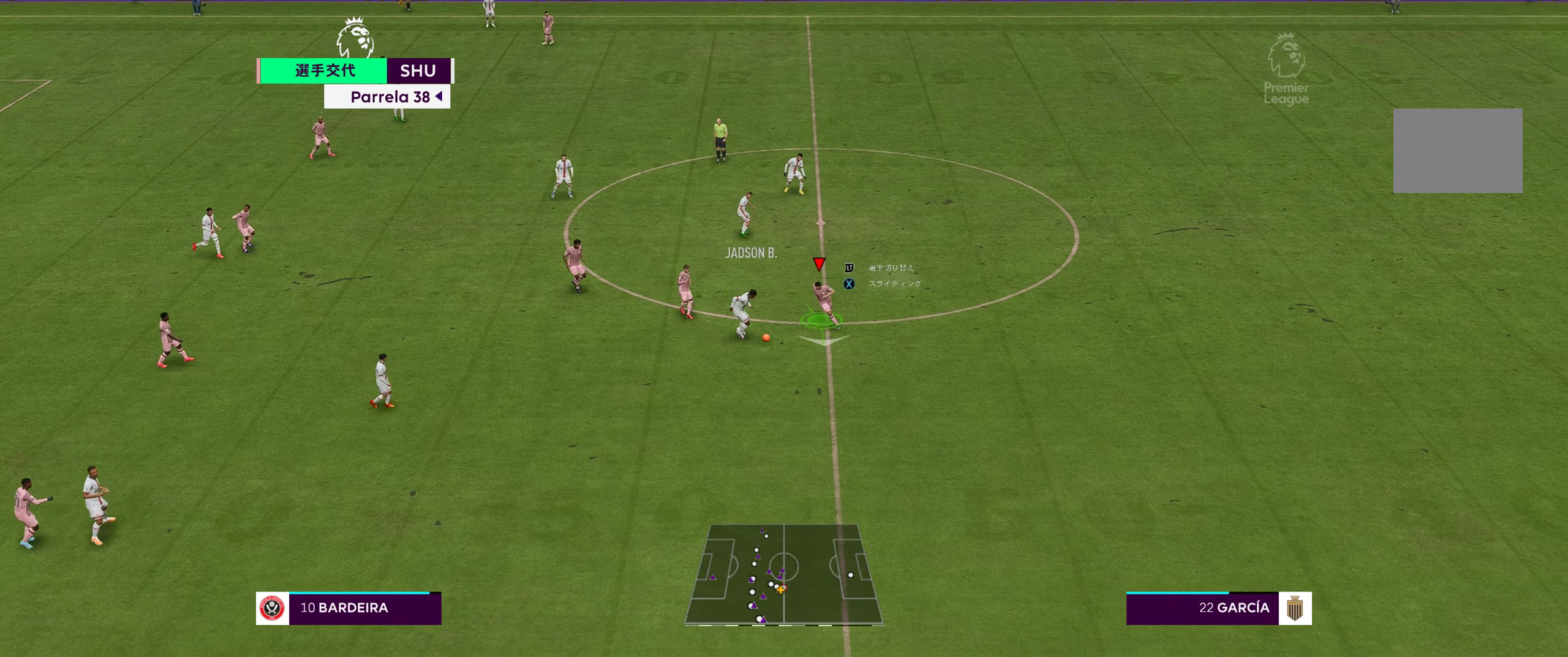
{"buttons": ["R2"], "left_stick": "down-left", "right_stick": "center", "events": [[17, "B", "up"], [83, "A", "up"], [283, "left_stick", "down-left"]]}
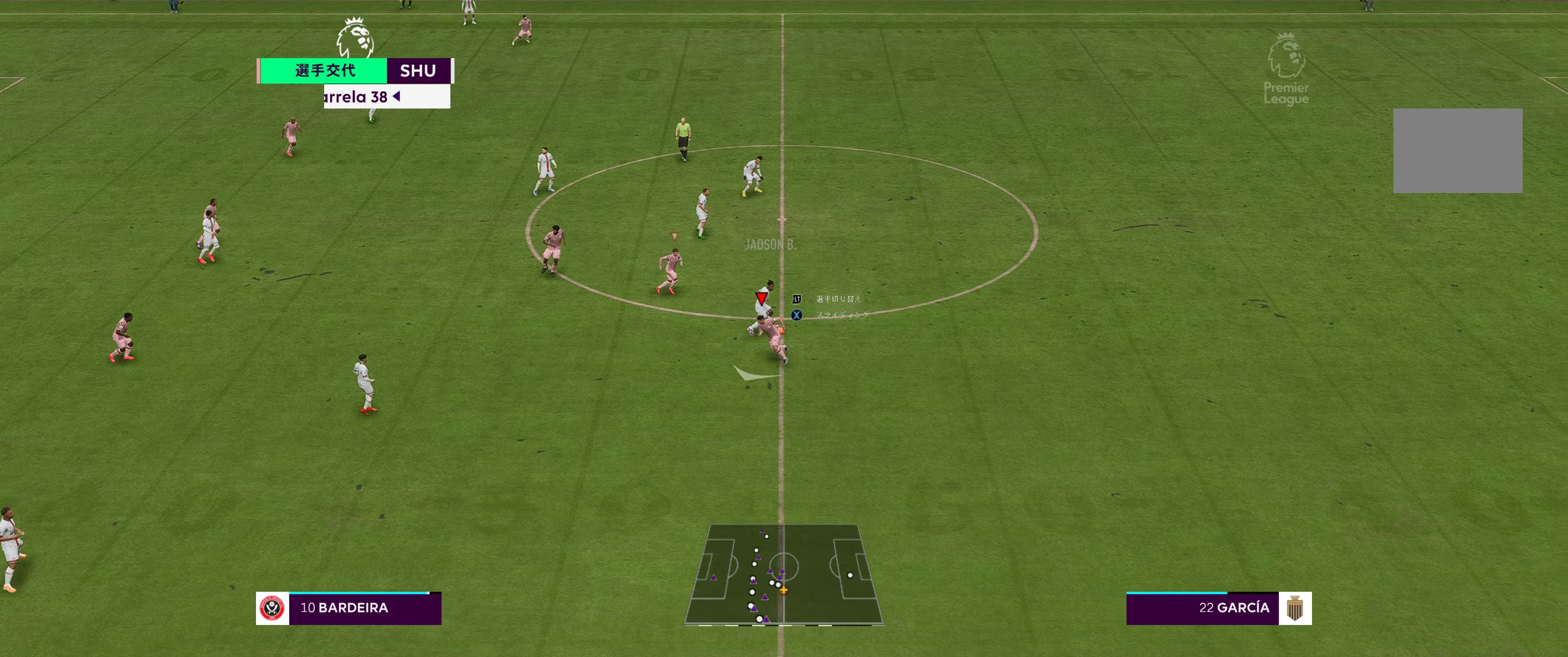
{"buttons": ["R2"], "left_stick": "right", "right_stick": "center", "events": [[50, "R2", "up"], [50, "left_stick", "center"], [133, "R2", "down"], [150, "left_stick", "right"]]}
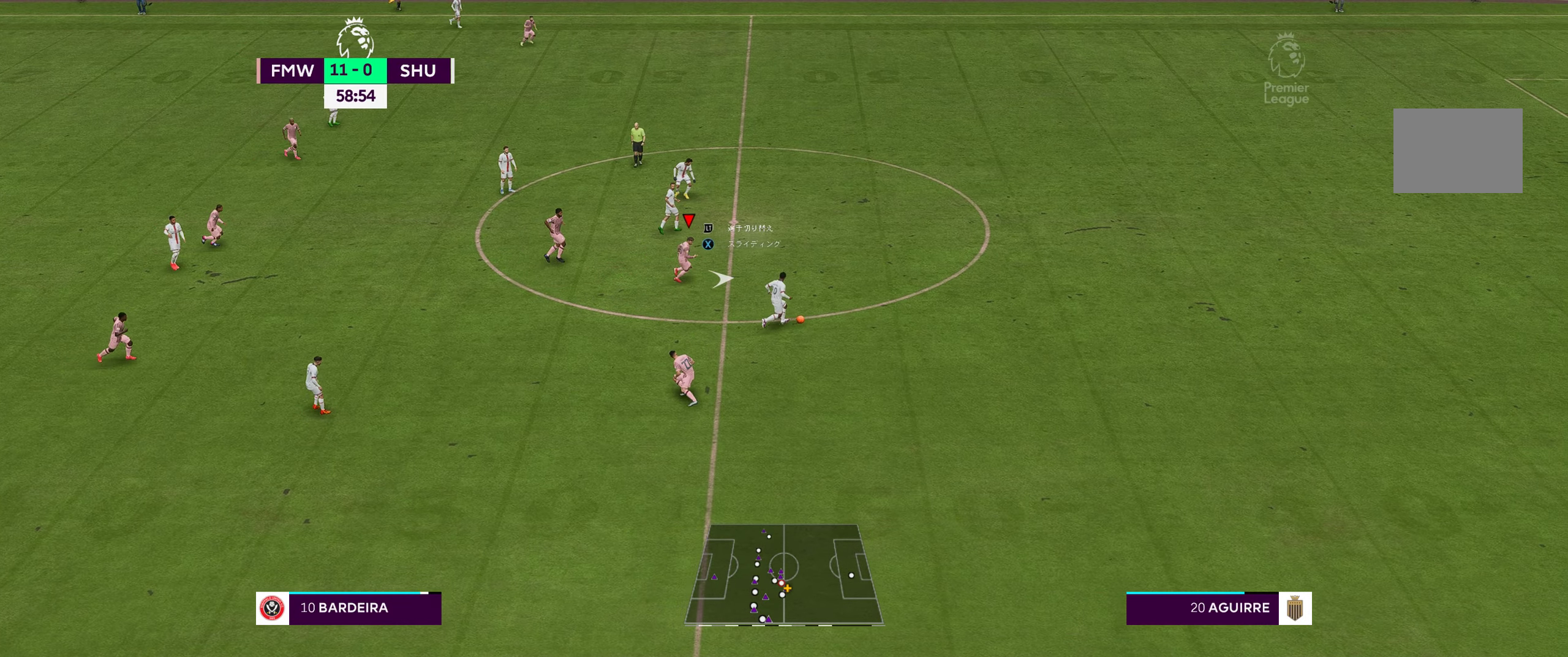
{"buttons": ["B", "R1", "R2"], "left_stick": "up-right", "right_stick": "center", "events": [[117, "B", "down"], [150, "R1", "down"], [183, "left_stick", "up-right"]]}
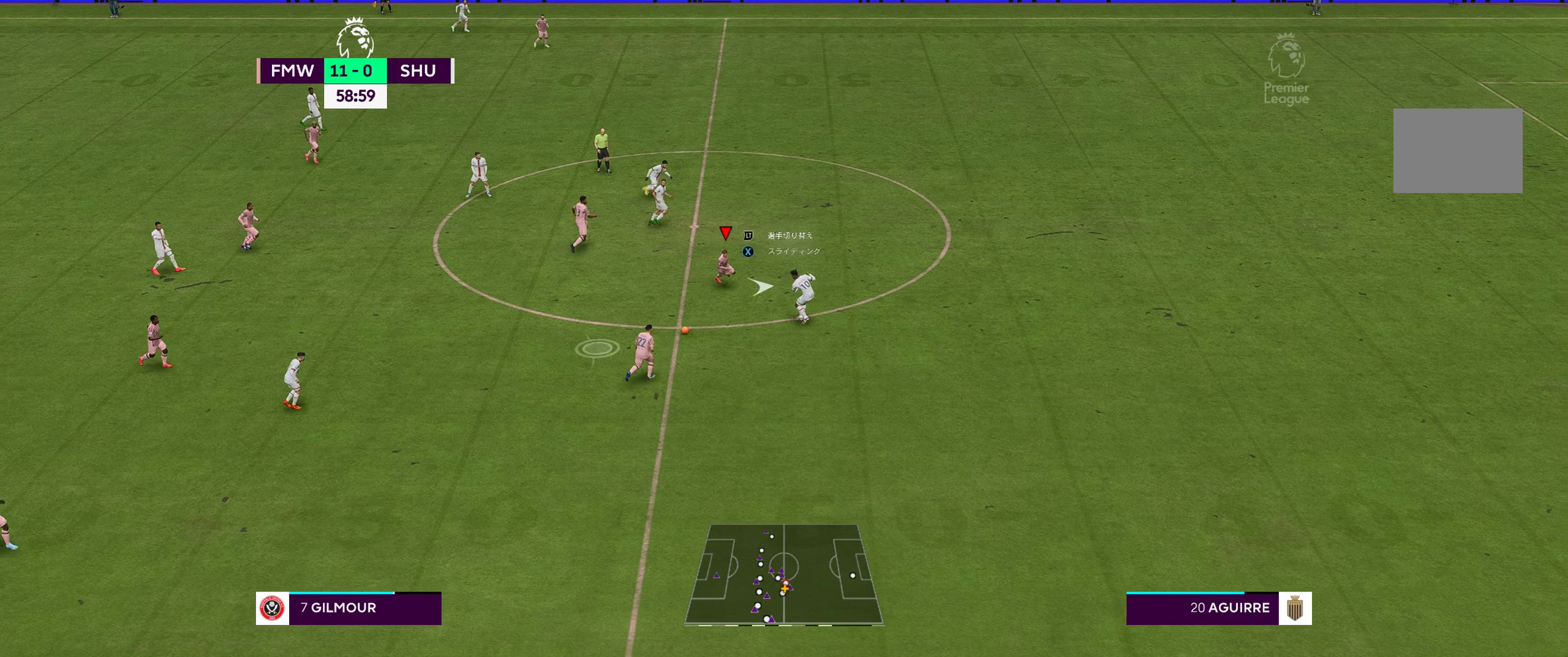
{"buttons": ["B", "L2", "R1", "R2"], "left_stick": "up-left", "right_stick": "center", "events": [[17, "R1", "up"], [17, "left_stick", "down-right"], [117, "B", "up"], [117, "R2", "up"], [117, "left_stick", "down"], [217, "left_stick", "center"], [267, "R2", "down"], [300, "B", "down"], [317, "R1", "down"], [317, "left_stick", "up-left"], [450, "L2", "down"]]}